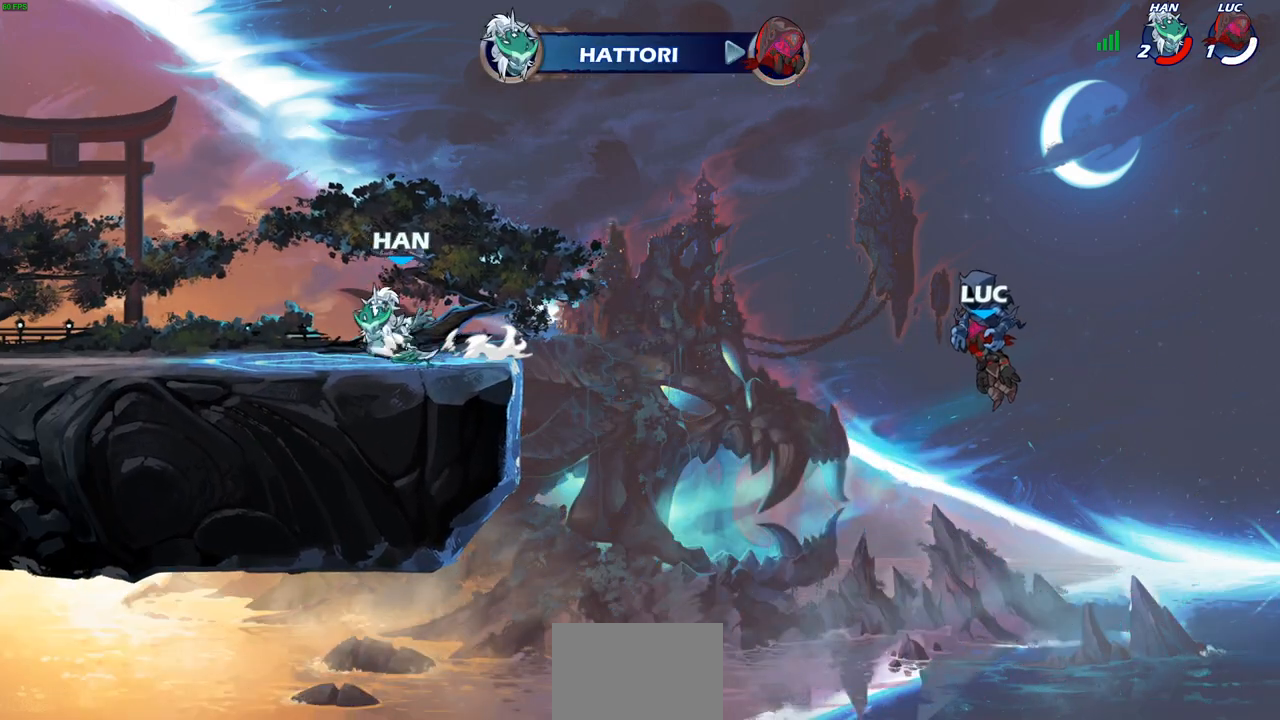
Gameplay with a controller (PlayStation layout); each line is a JSON object with the inputs held at the frame after it. "events" lists button and stick changes between this image and that frame as [ms after this image, input, new state], when the widget could be followed in between.
{"buttons": [], "left_stick": "center", "right_stick": "center", "events": []}
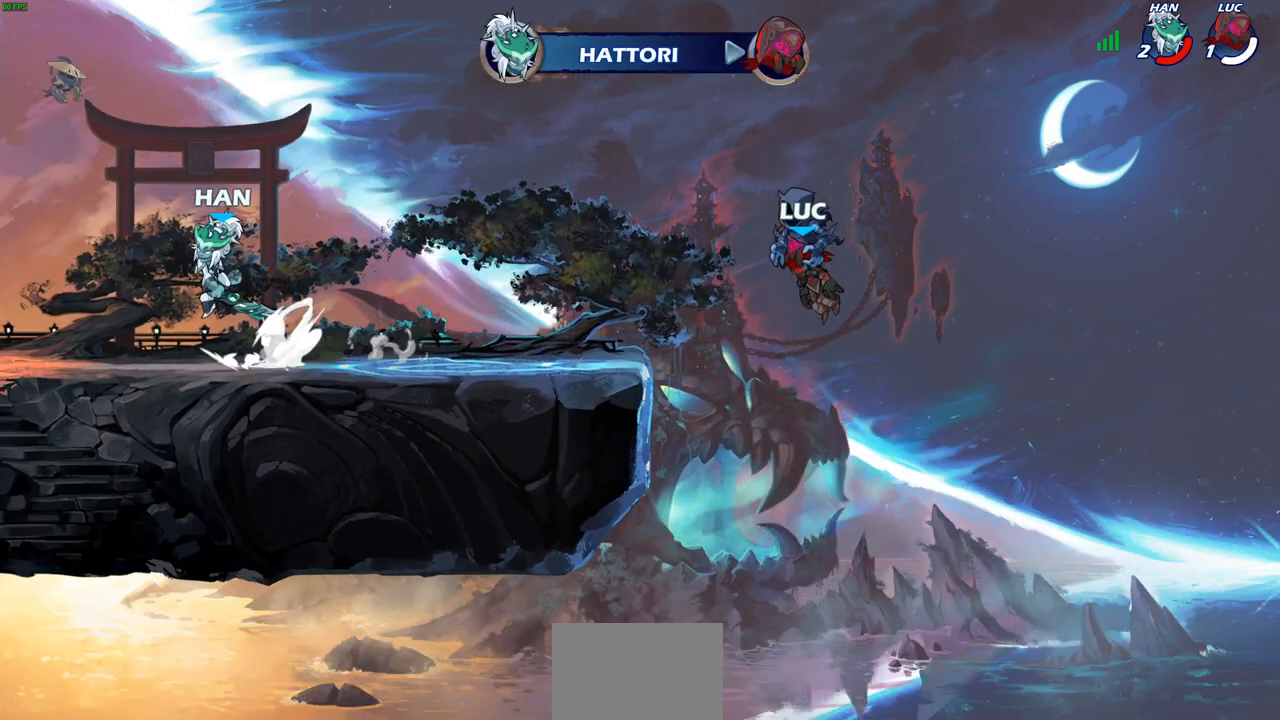
{"buttons": ["SELECT"], "left_stick": "center", "right_stick": "center", "events": [[167, "SELECT", "down"]]}
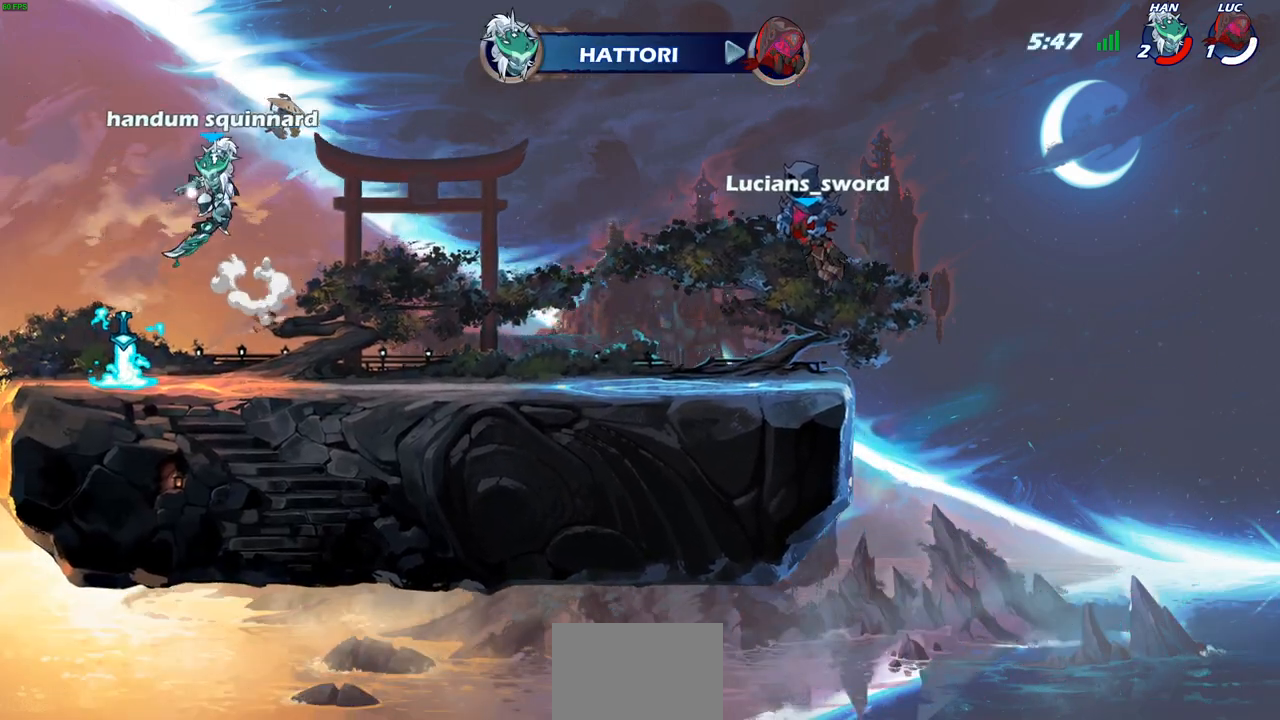
{"buttons": ["SELECT"], "left_stick": "center", "right_stick": "center", "events": []}
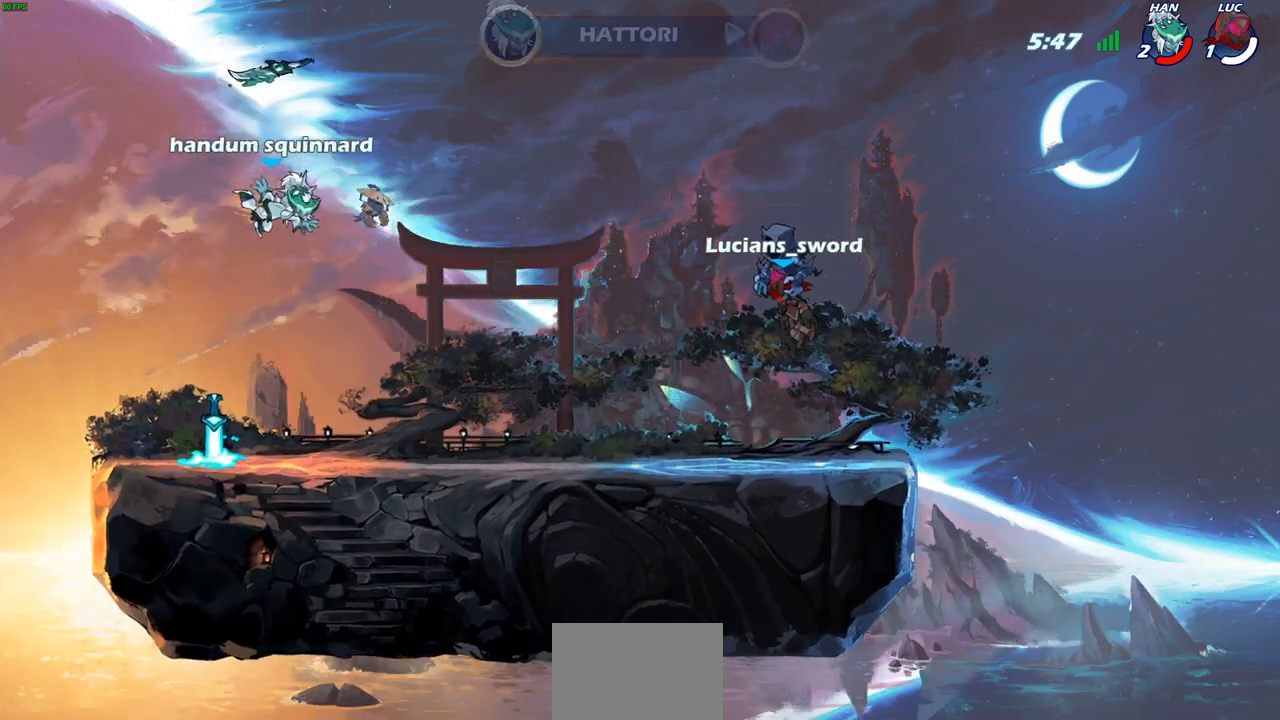
{"buttons": [], "left_stick": "center", "right_stick": "center", "events": [[150, "SELECT", "up"]]}
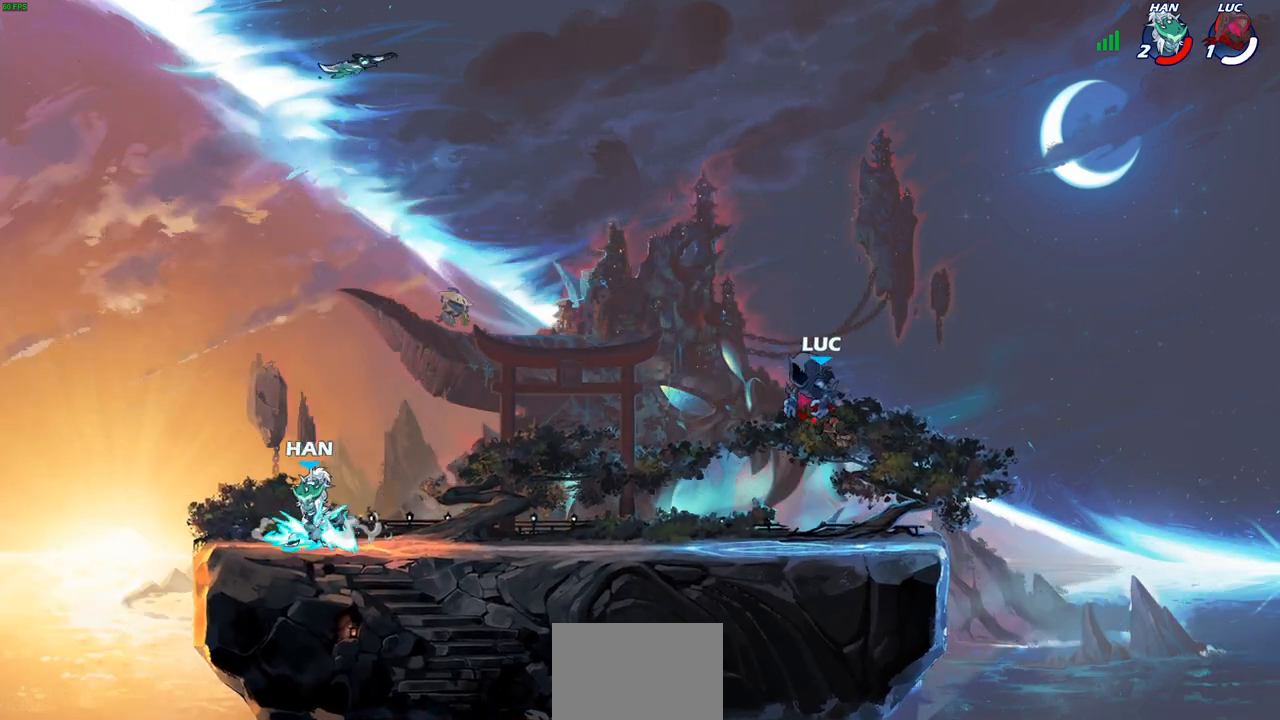
{"buttons": [], "left_stick": "center", "right_stick": "center", "events": []}
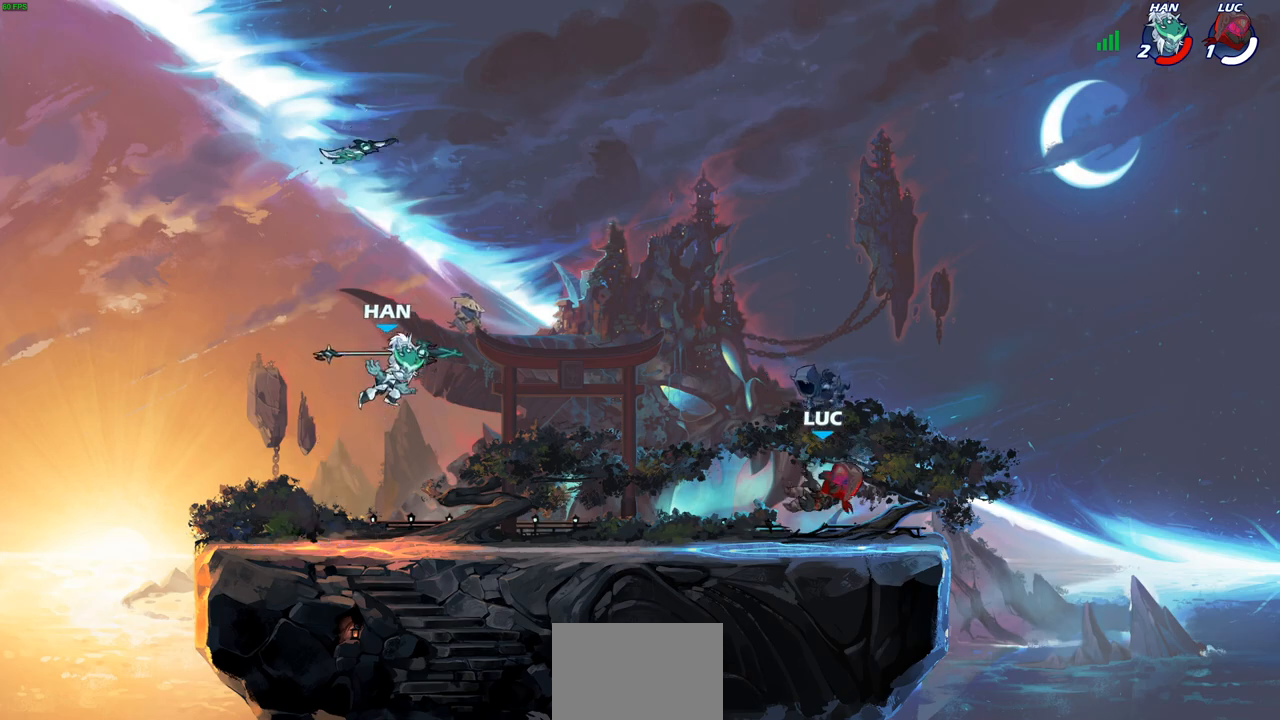
{"buttons": [], "left_stick": "down-left", "right_stick": "center", "events": [[83, "left_stick", "left"], [150, "R2", "down"], [183, "CROSS", "down"], [317, "CROSS", "up"], [317, "R2", "up"], [400, "left_stick", "down-left"]]}
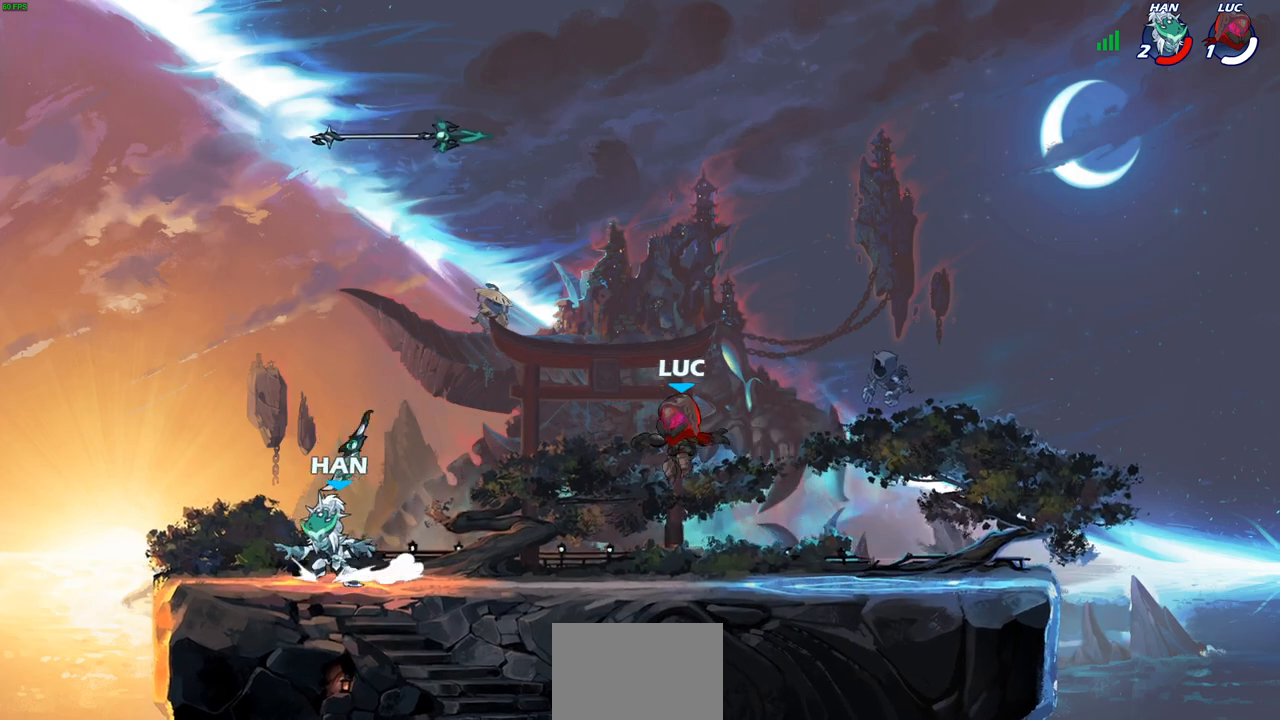
{"buttons": [], "left_stick": "center", "right_stick": "center", "events": [[167, "left_stick", "center"]]}
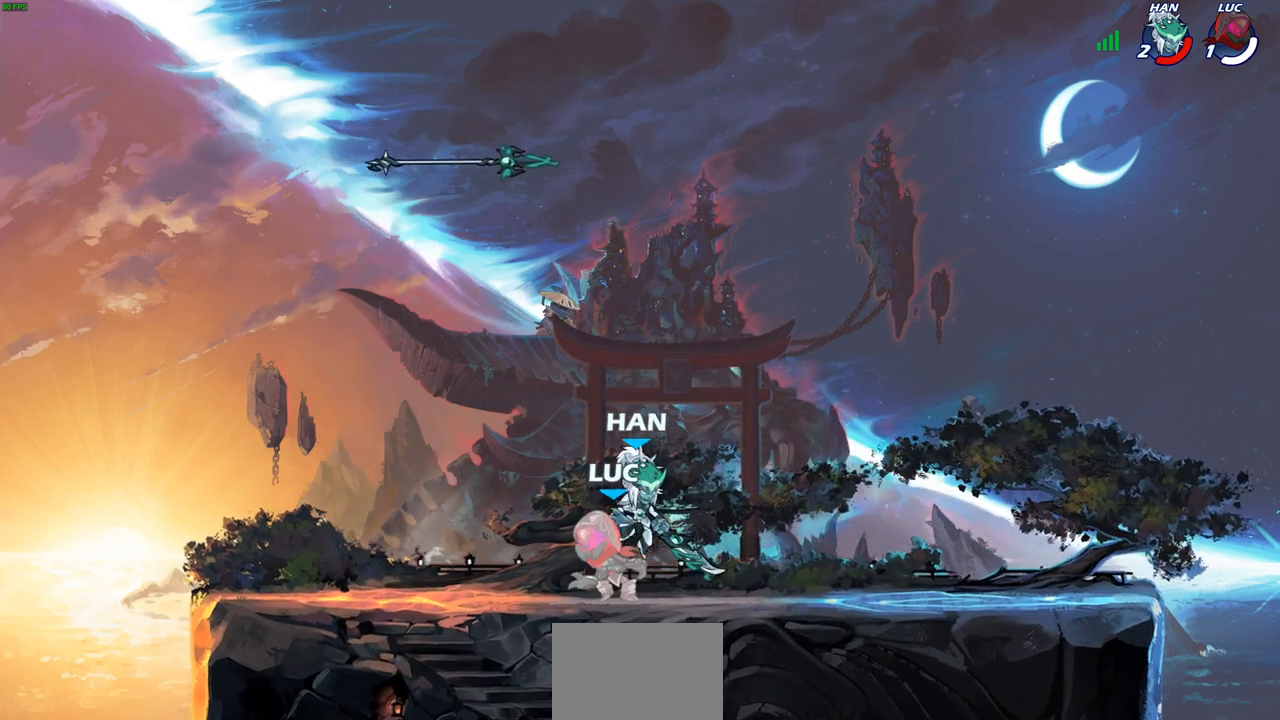
{"buttons": [], "left_stick": "center", "right_stick": "center", "events": [[133, "left_stick", "right"], [183, "CROSS", "down"], [267, "CROSS", "up"], [300, "R2", "down"], [300, "left_stick", "down"], [333, "CIRCLE", "down"], [433, "CIRCLE", "up"], [450, "R2", "up"], [467, "left_stick", "center"]]}
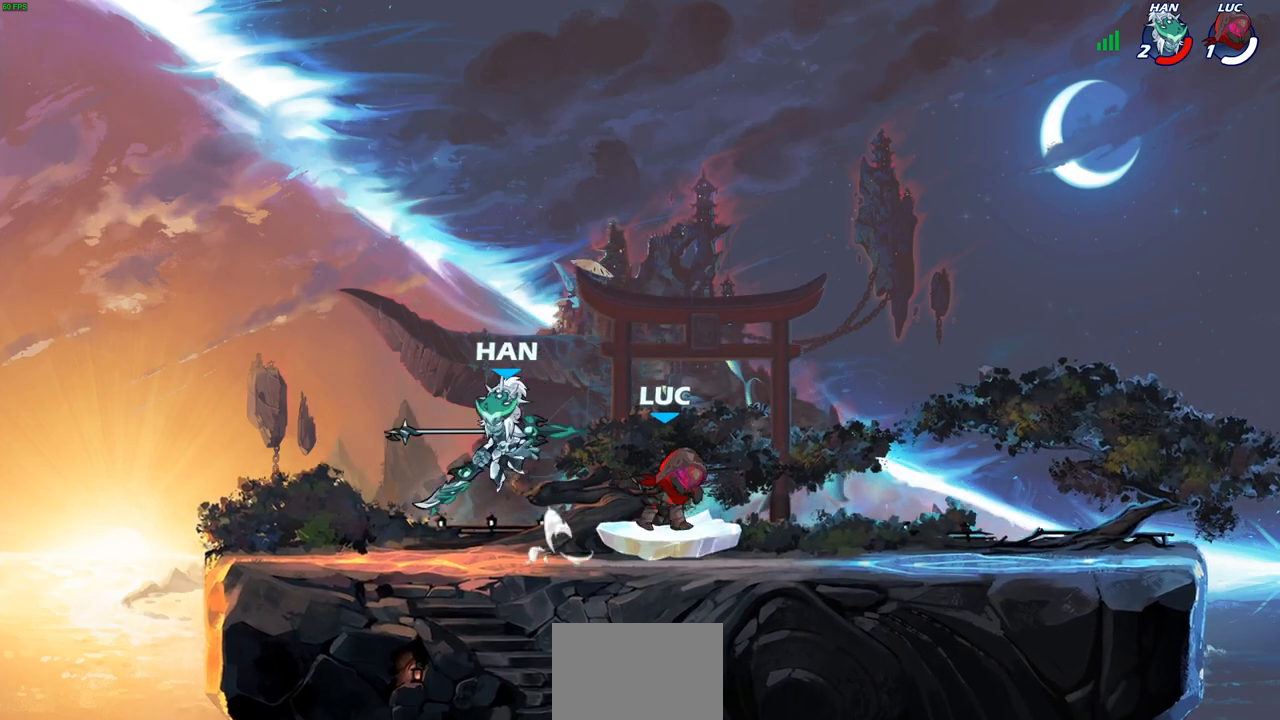
{"buttons": [], "left_stick": "up-left", "right_stick": "center", "events": [[117, "left_stick", "left"], [283, "left_stick", "center"], [500, "left_stick", "up-left"]]}
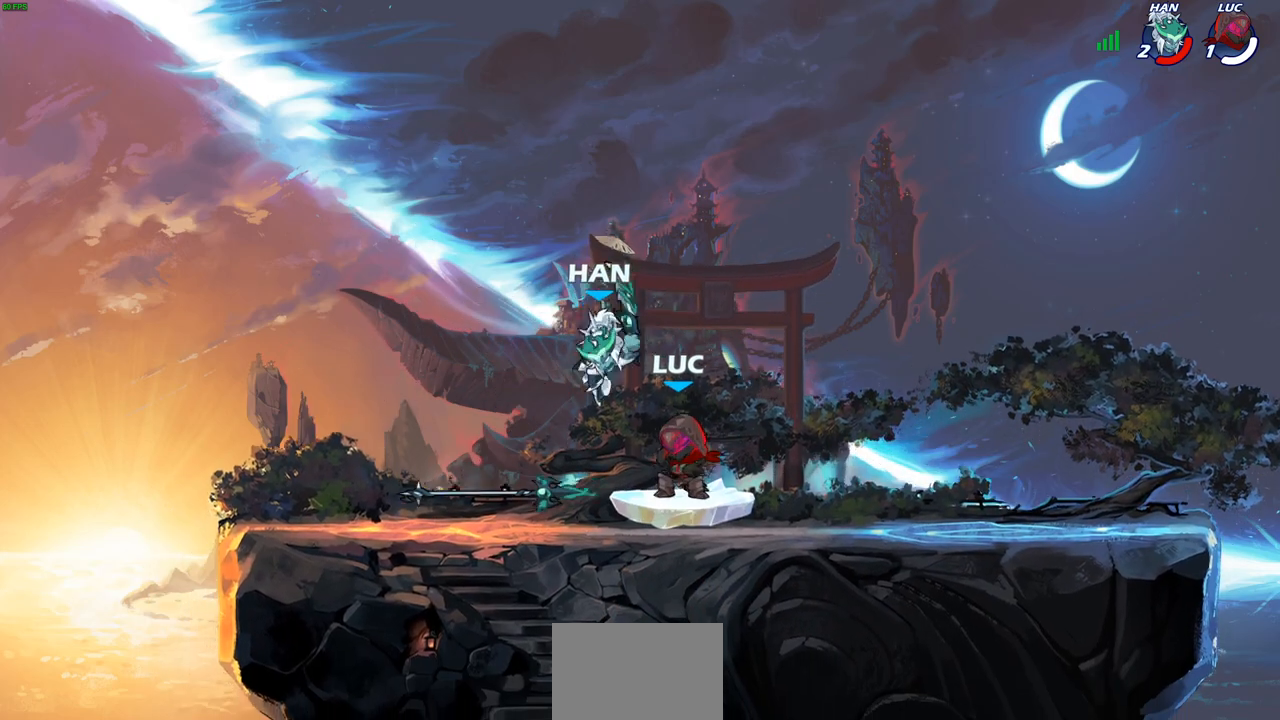
{"buttons": ["CROSS"], "left_stick": "up", "right_stick": "center", "events": [[100, "CROSS", "down"], [250, "CROSS", "up"], [383, "CROSS", "down"], [500, "left_stick", "up"]]}
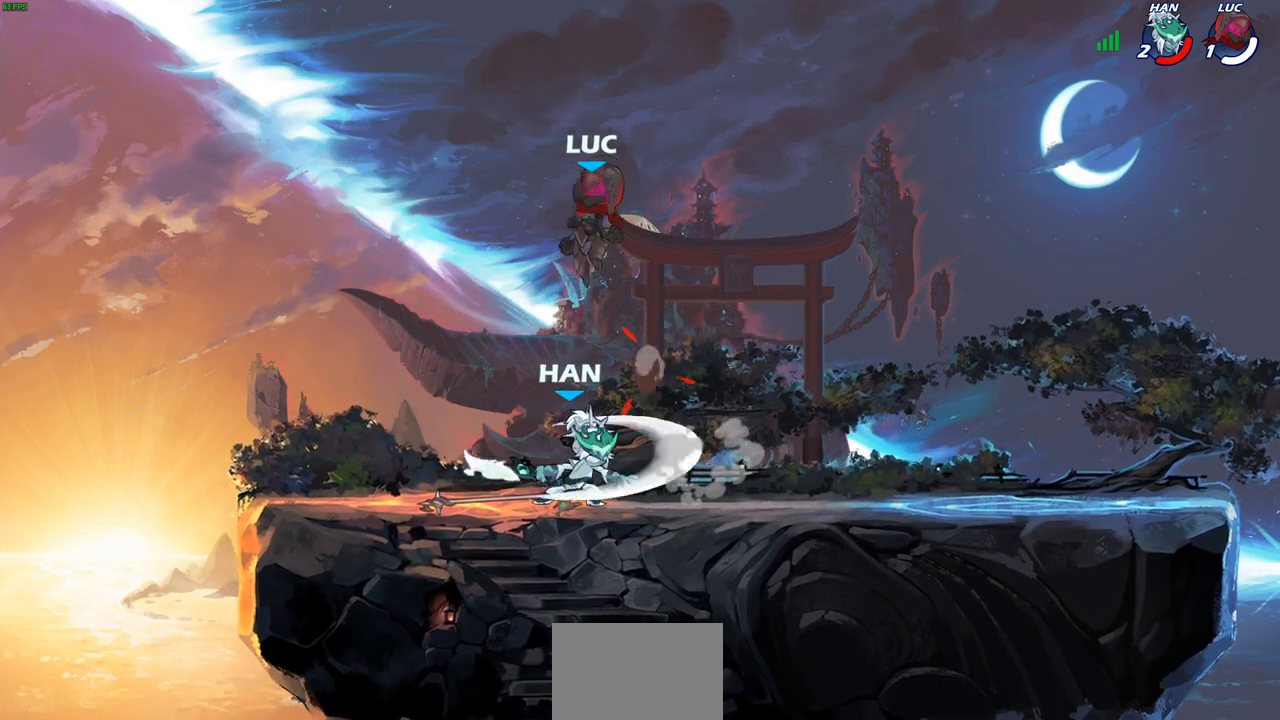
{"buttons": [], "left_stick": "center", "right_stick": "center", "events": [[17, "left_stick", "up-right"], [33, "CROSS", "up"], [117, "left_stick", "down"], [367, "SQUARE", "down"], [367, "left_stick", "center"], [467, "SQUARE", "up"]]}
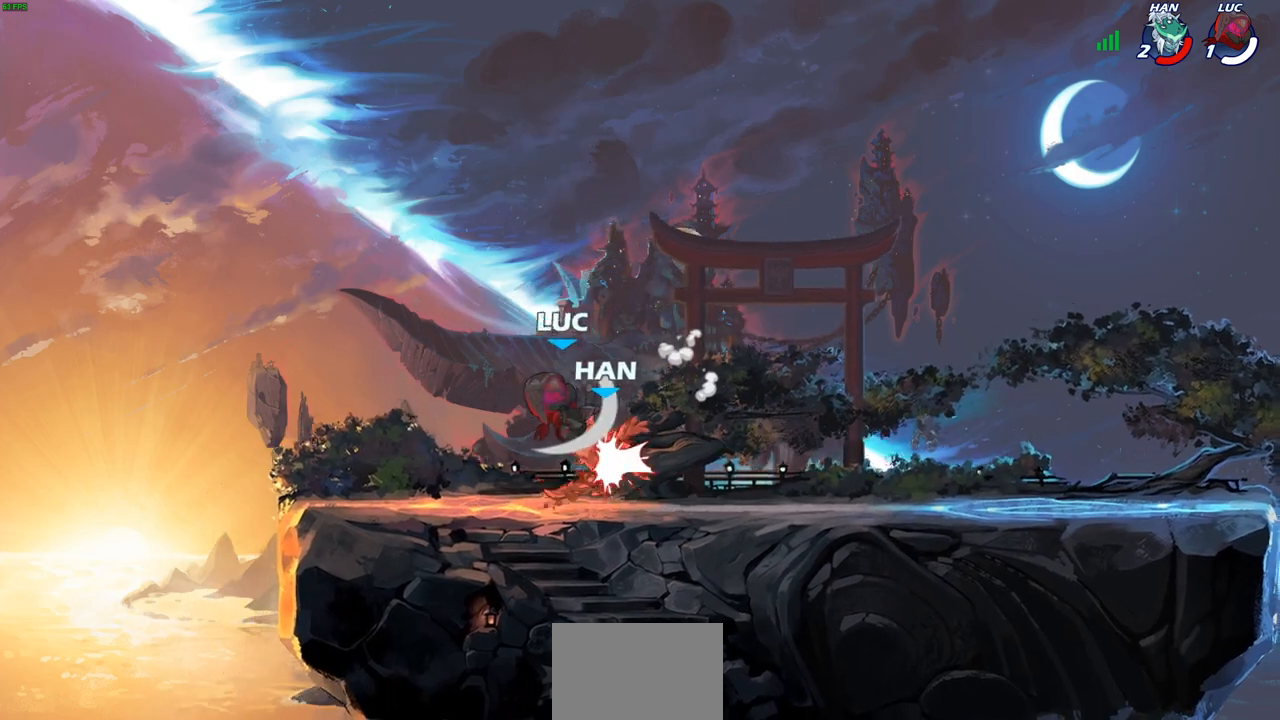
{"buttons": [], "left_stick": "right", "right_stick": "center", "events": [[67, "SQUARE", "down"], [150, "SQUARE", "up"], [233, "SQUARE", "down"], [300, "left_stick", "right"], [317, "SQUARE", "up"], [400, "SQUARE", "down"], [500, "SQUARE", "up"]]}
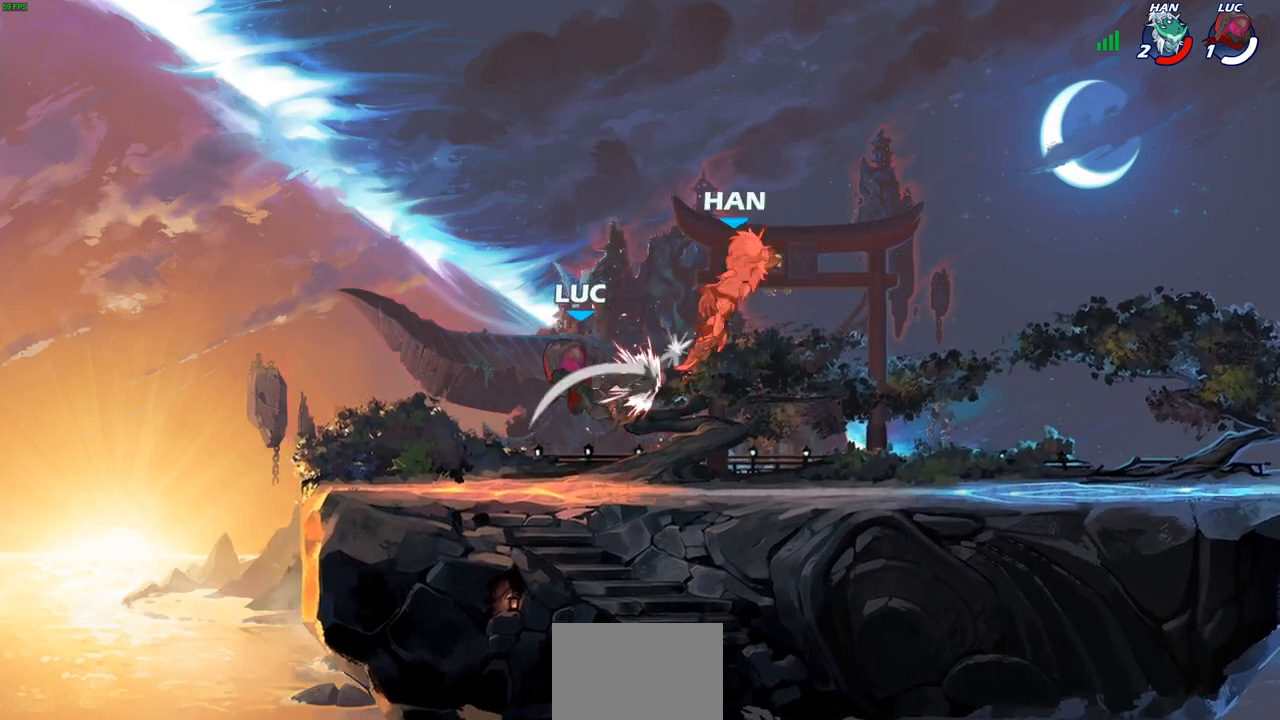
{"buttons": [], "left_stick": "up-right", "right_stick": "center", "events": [[433, "left_stick", "center"], [500, "left_stick", "up-right"]]}
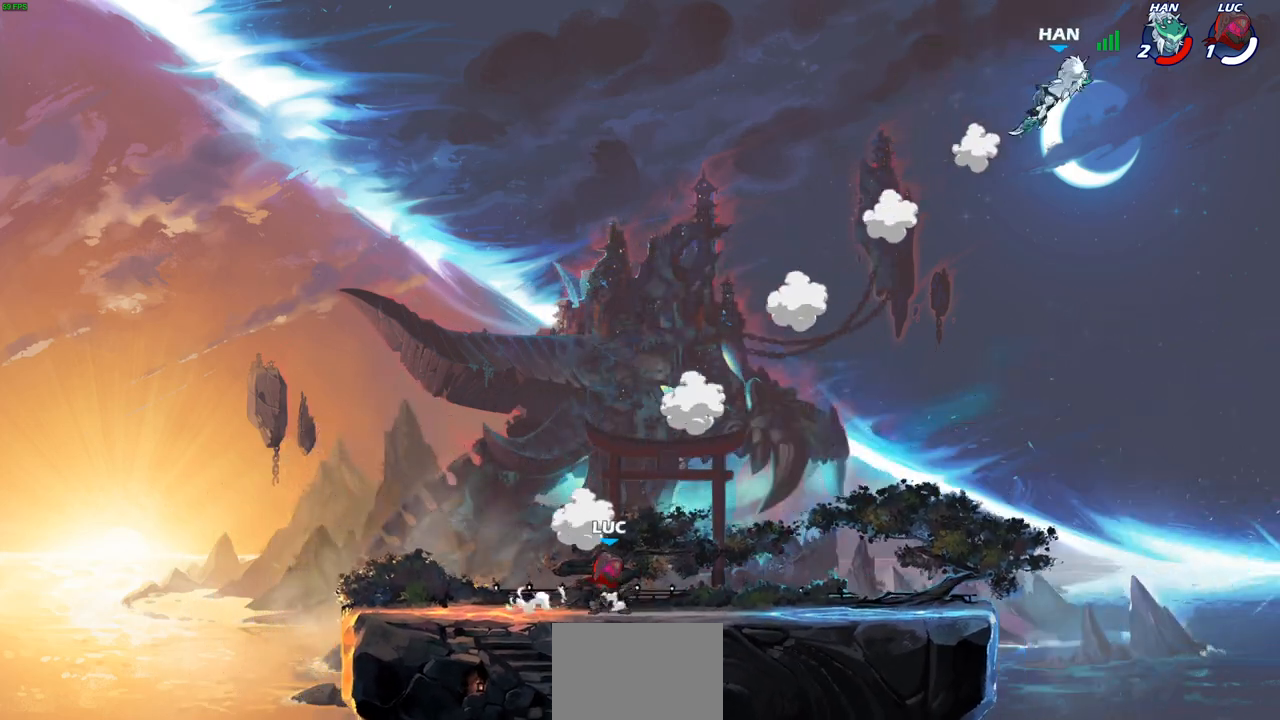
{"buttons": [], "left_stick": "down", "right_stick": "center", "events": [[83, "R2", "down"], [117, "CROSS", "down"], [250, "CROSS", "up"], [250, "R2", "up"], [283, "left_stick", "down-right"], [450, "left_stick", "down"]]}
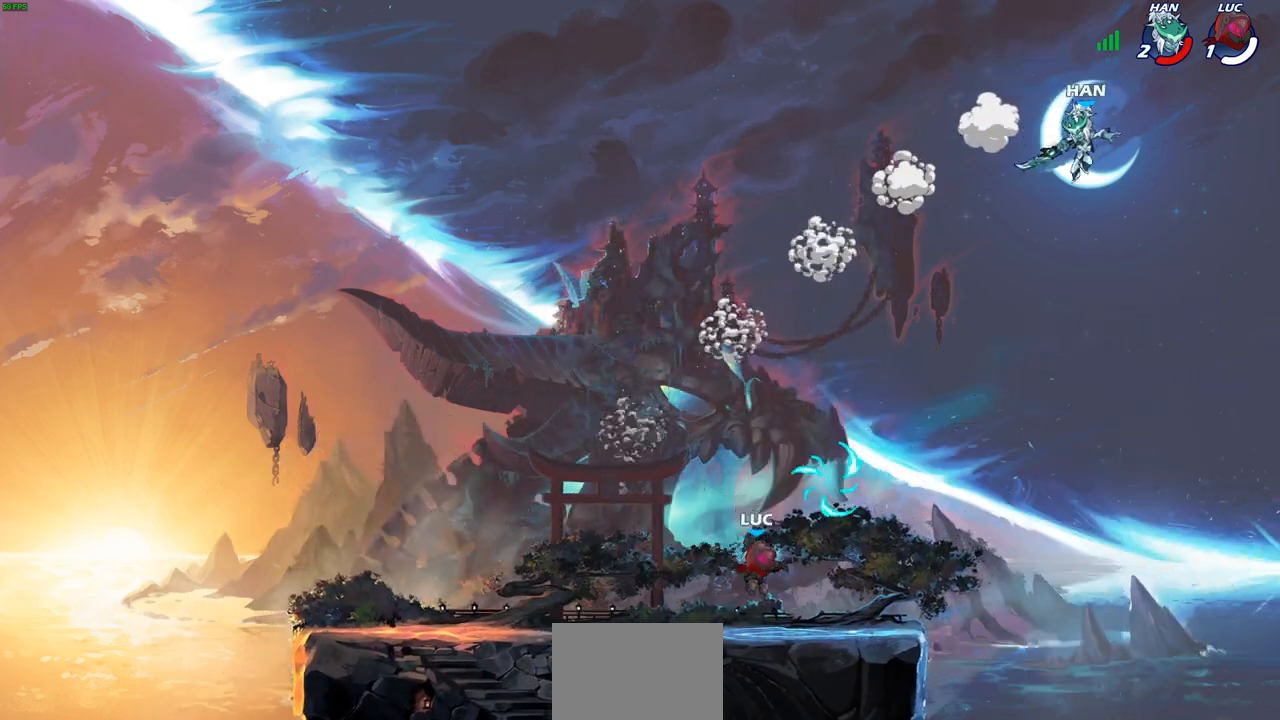
{"buttons": [], "left_stick": "down", "right_stick": "center", "events": [[17, "left_stick", "down-left"], [117, "left_stick", "up-left"], [167, "CROSS", "down"], [167, "left_stick", "up-right"], [300, "CROSS", "up"], [300, "left_stick", "up-left"], [383, "R1", "down"], [400, "left_stick", "left"], [500, "R1", "up"], [500, "left_stick", "down"]]}
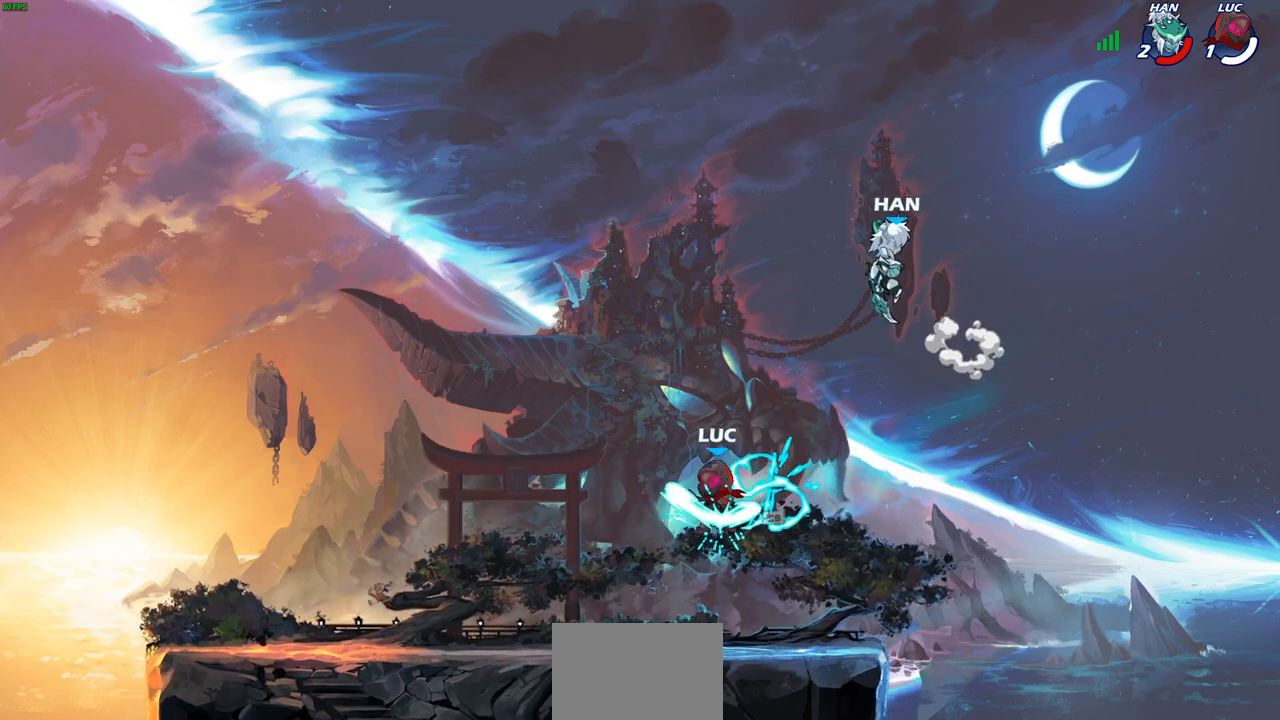
{"buttons": [], "left_stick": "right", "right_stick": "center", "events": [[17, "left_stick", "right"], [50, "SQUARE", "down"], [133, "left_stick", "center"], [150, "SQUARE", "up"], [283, "left_stick", "left"], [367, "left_stick", "up"], [417, "left_stick", "right"]]}
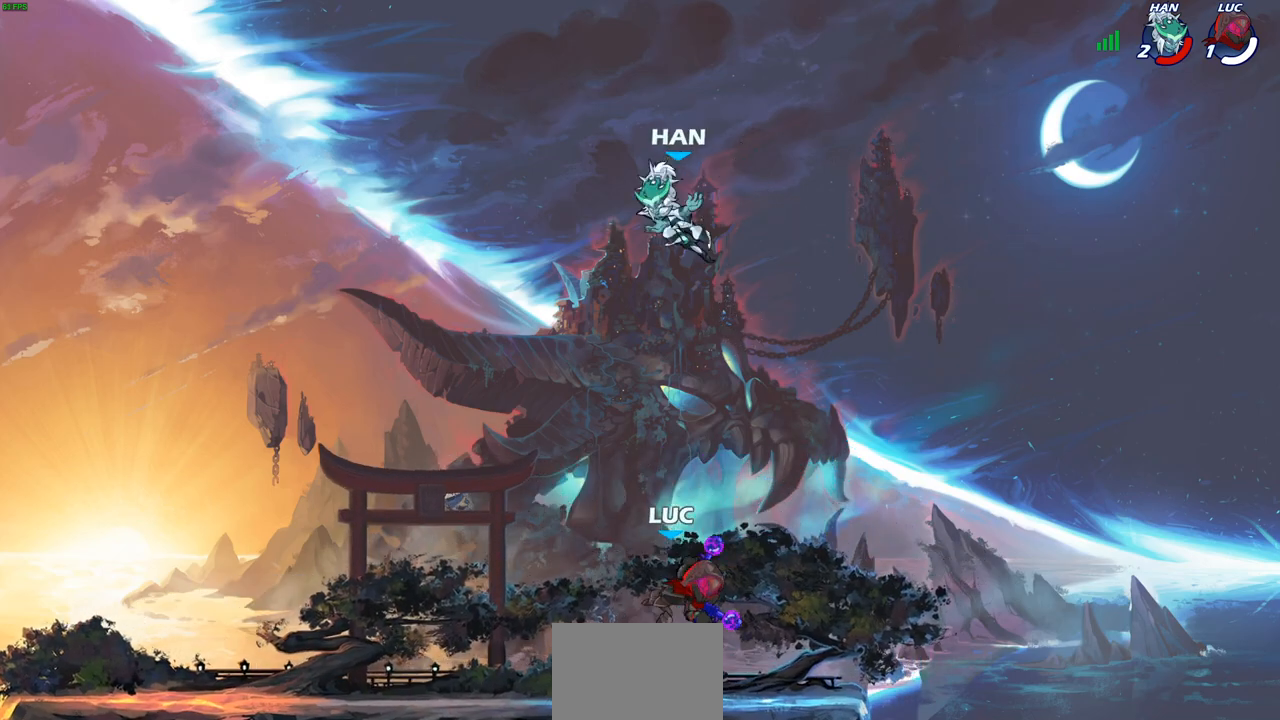
{"buttons": [], "left_stick": "center", "right_stick": "center", "events": [[233, "left_stick", "up-left"], [367, "left_stick", "center"]]}
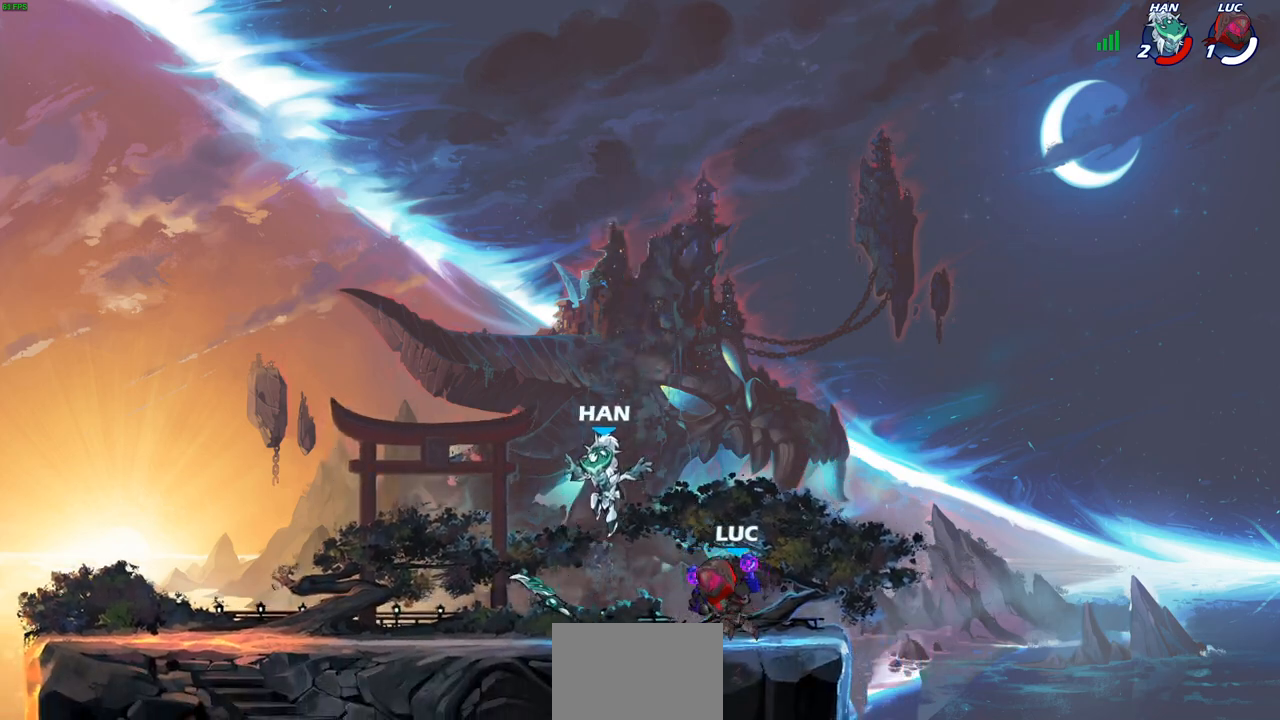
{"buttons": [], "left_stick": "center", "right_stick": "center", "events": [[33, "left_stick", "left"], [117, "R2", "down"], [150, "CIRCLE", "down"], [217, "CIRCLE", "up"], [233, "R2", "up"], [383, "left_stick", "center"]]}
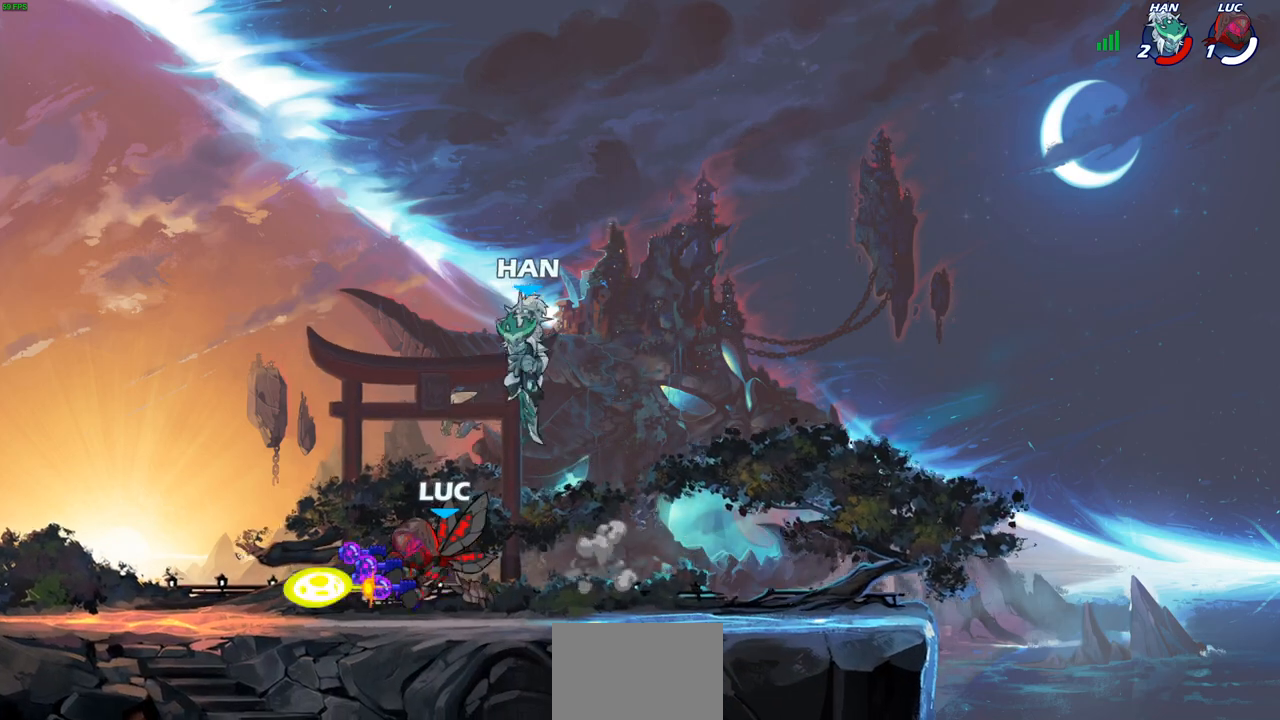
{"buttons": [], "left_stick": "left", "right_stick": "center", "events": [[100, "left_stick", "up-left"], [350, "left_stick", "left"]]}
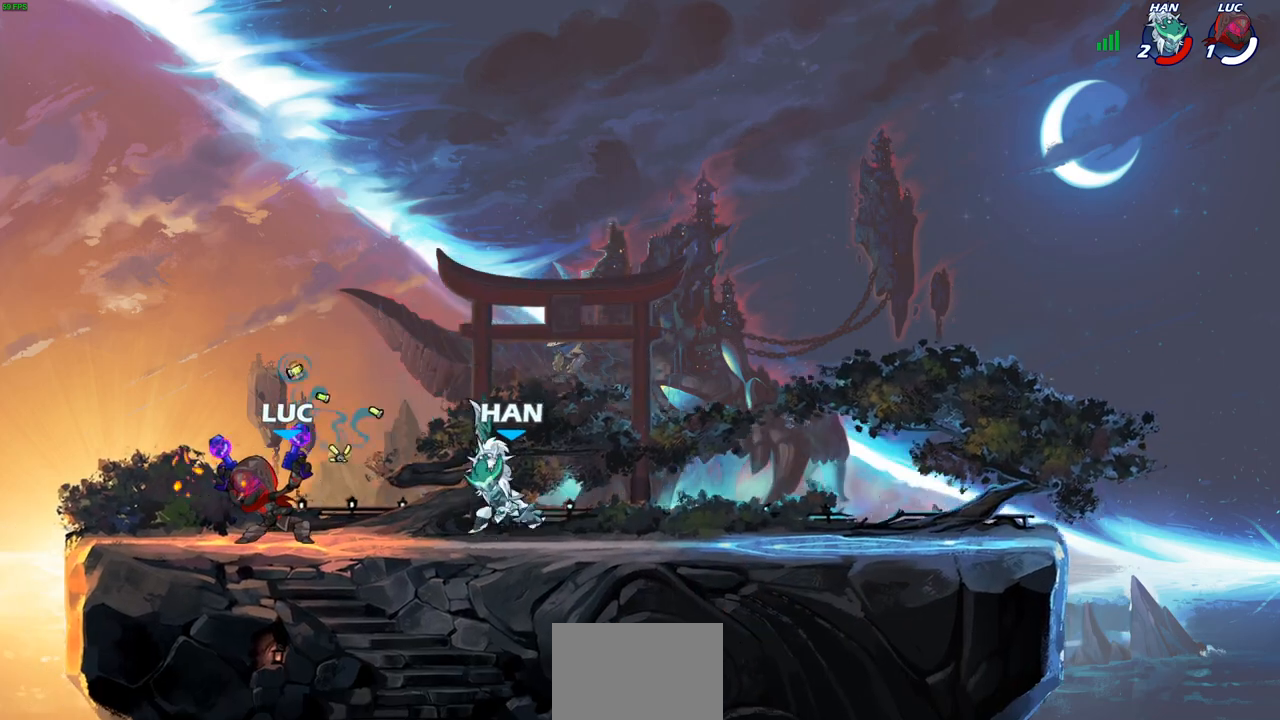
{"buttons": [], "left_stick": "up-right", "right_stick": "center", "events": [[183, "CROSS", "down"], [367, "CROSS", "up"], [450, "left_stick", "up-right"]]}
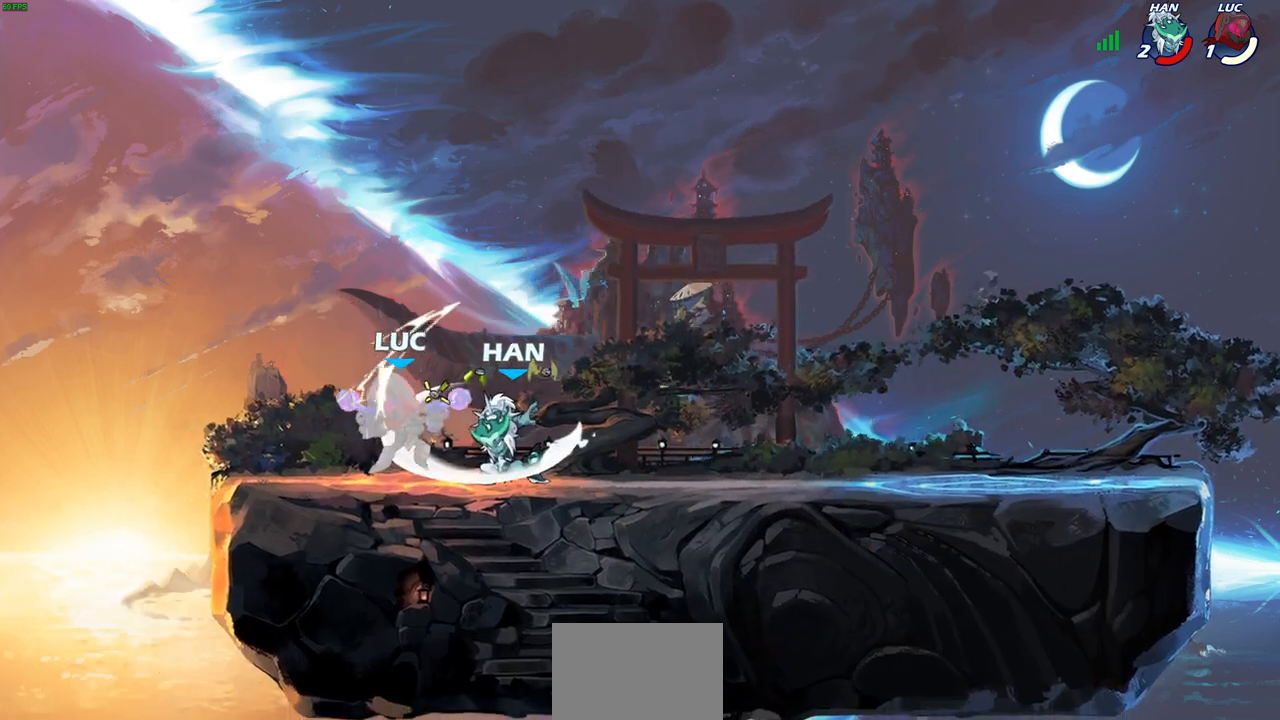
{"buttons": [], "left_stick": "up-left", "right_stick": "center", "events": [[83, "left_stick", "center"], [467, "left_stick", "up-left"]]}
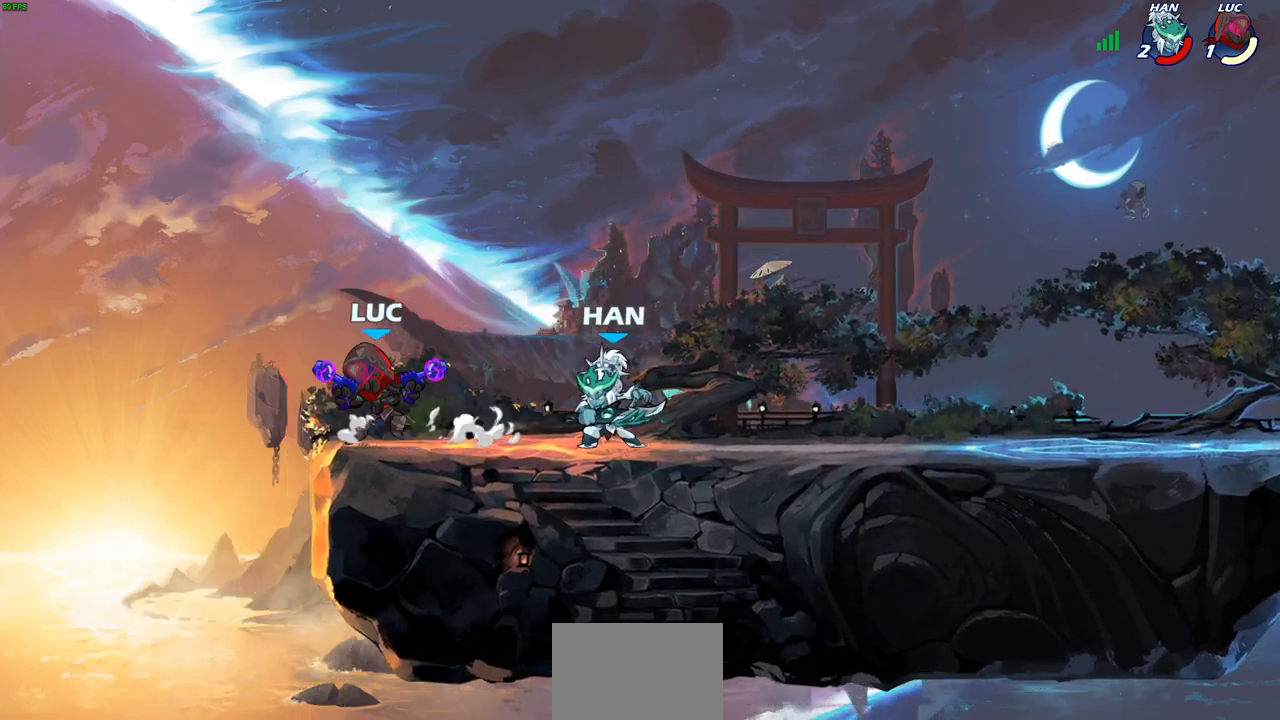
{"buttons": [], "left_stick": "down-right", "right_stick": "center", "events": [[50, "CROSS", "down"], [183, "CROSS", "up"], [200, "left_stick", "up-right"], [250, "R2", "down"], [450, "R2", "up"], [483, "left_stick", "down-right"]]}
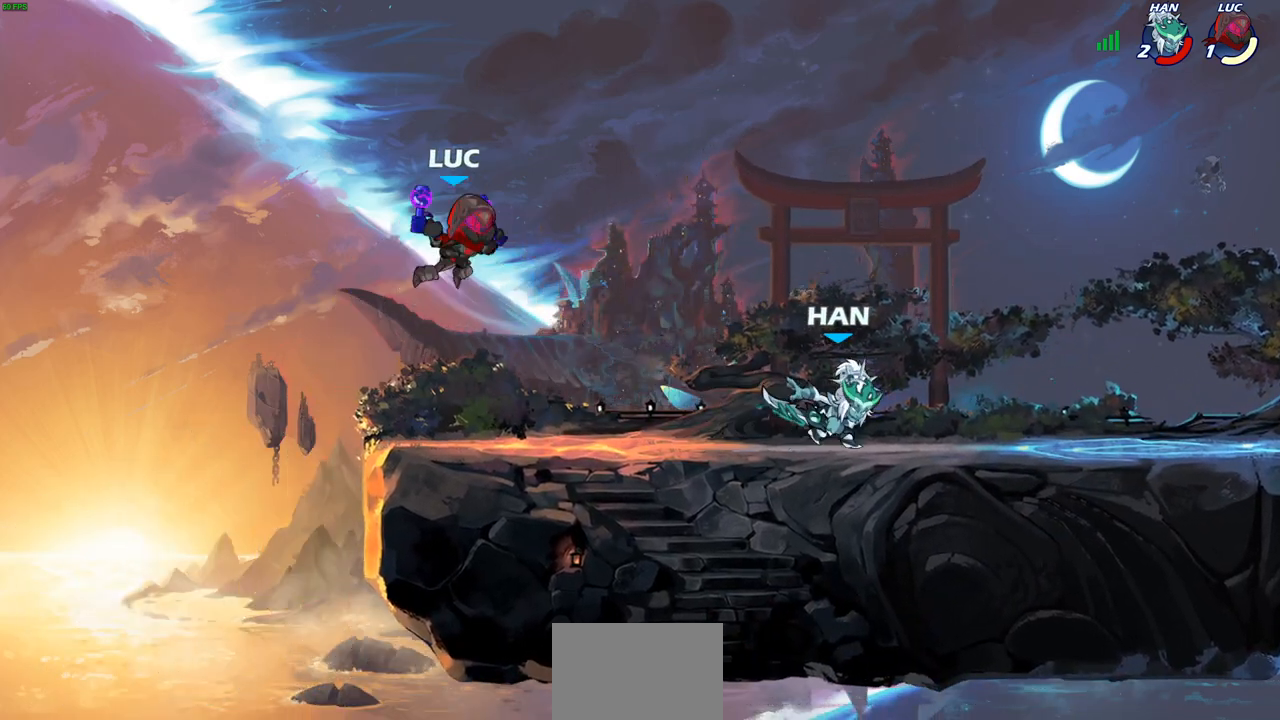
{"buttons": [], "left_stick": "center", "right_stick": "center", "events": [[100, "left_stick", "right"], [117, "SQUARE", "down"], [217, "SQUARE", "up"], [483, "left_stick", "center"]]}
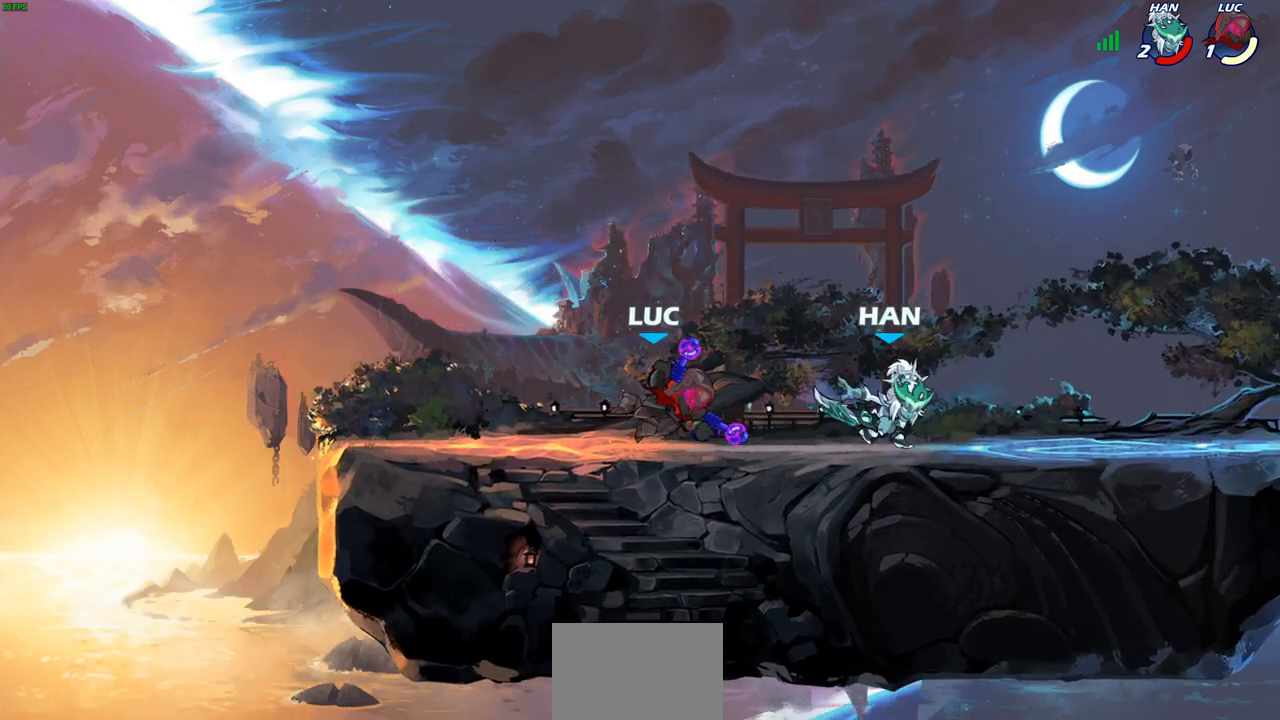
{"buttons": [], "left_stick": "right", "right_stick": "center", "events": [[17, "left_stick", "left"], [283, "CROSS", "down"], [333, "CROSS", "up"], [333, "left_stick", "center"], [500, "left_stick", "right"]]}
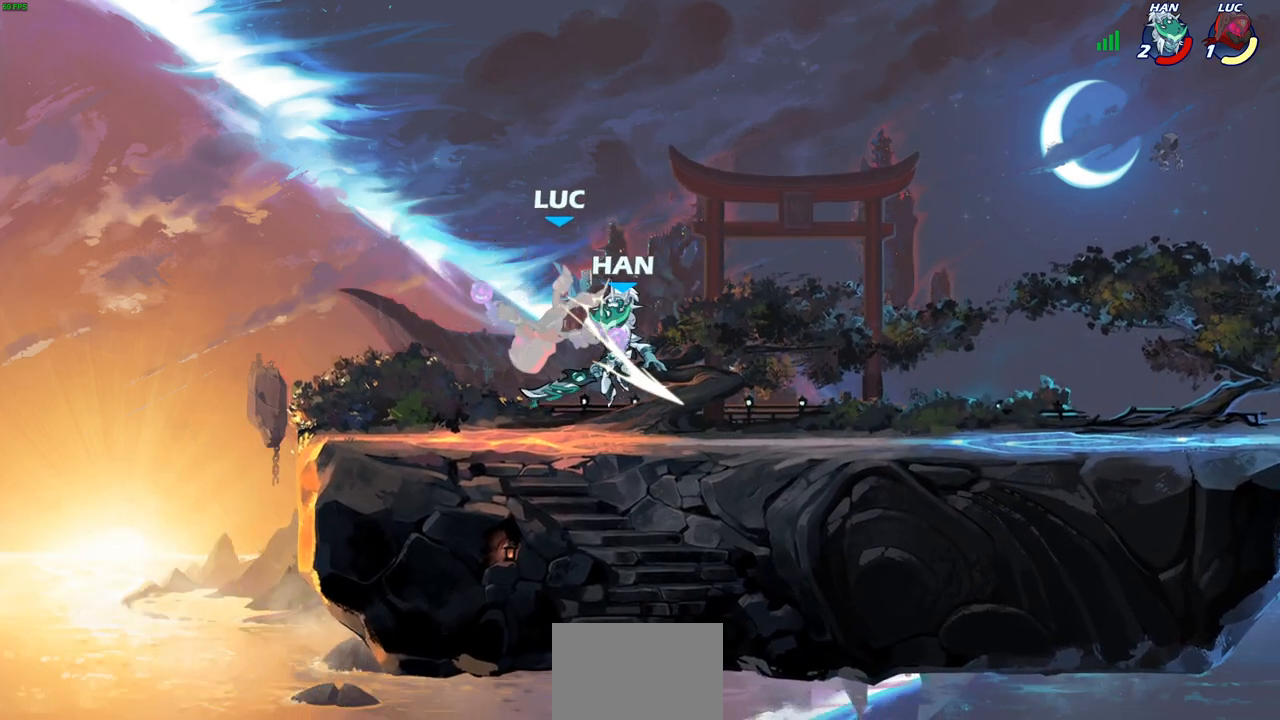
{"buttons": [], "left_stick": "center", "right_stick": "center", "events": [[67, "left_stick", "down"], [133, "R2", "down"], [417, "R2", "up"], [417, "left_stick", "center"]]}
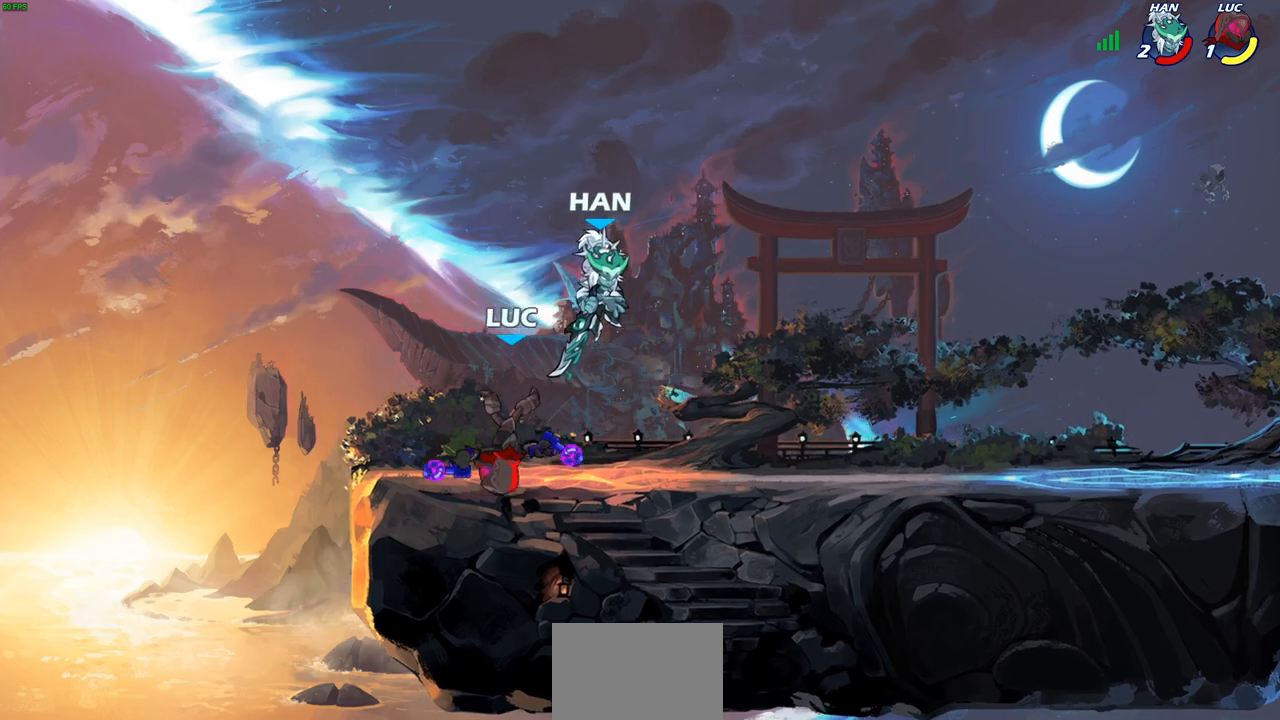
{"buttons": [], "left_stick": "down-left", "right_stick": "center", "events": [[83, "left_stick", "right"], [133, "R2", "down"], [167, "left_stick", "center"], [417, "SQUARE", "down"], [417, "left_stick", "down-left"], [467, "R2", "up"], [467, "SQUARE", "up"]]}
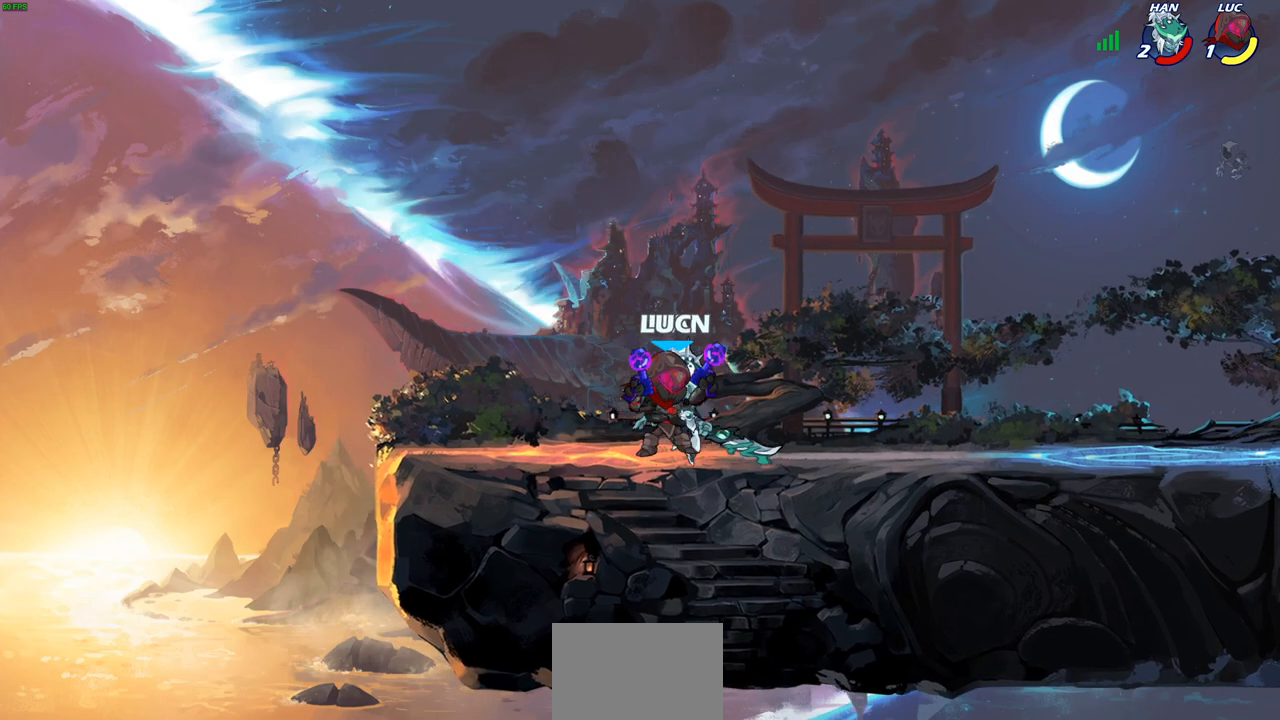
{"buttons": [], "left_stick": "center", "right_stick": "center", "events": [[17, "SQUARE", "down"], [117, "SQUARE", "up"], [117, "left_stick", "center"]]}
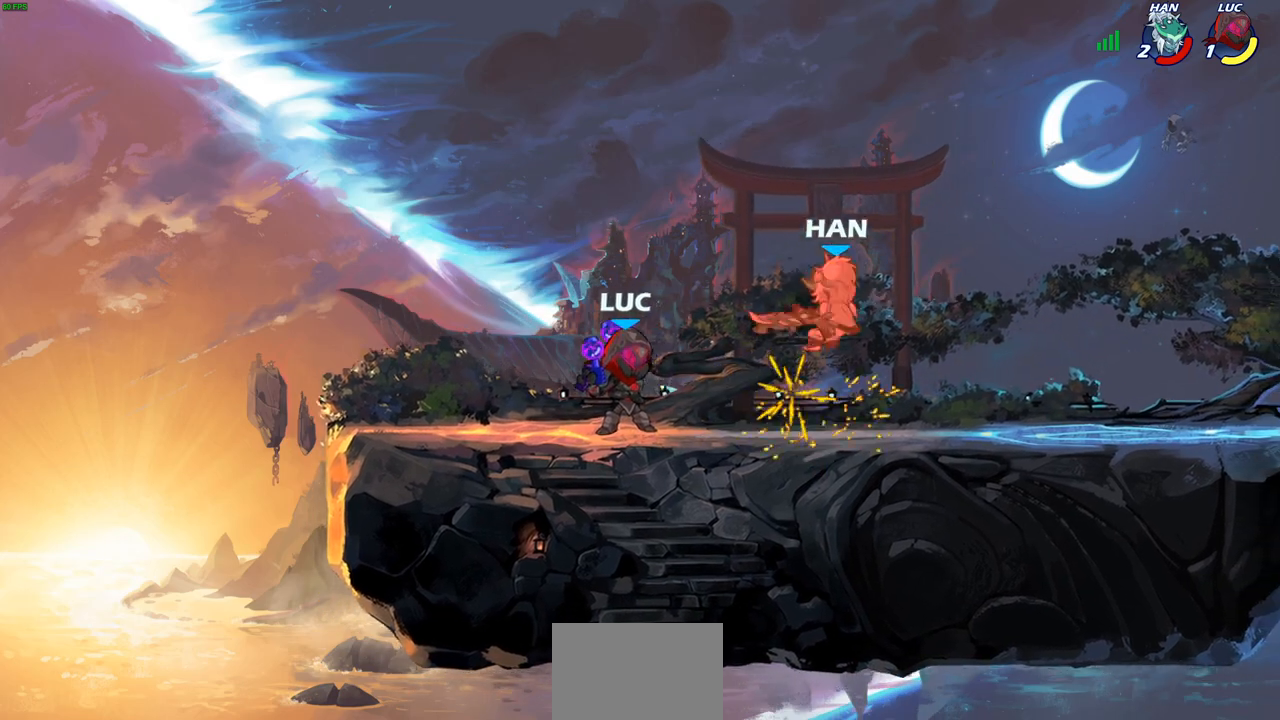
{"buttons": [], "left_stick": "right", "right_stick": "center", "events": [[17, "left_stick", "right"], [67, "CROSS", "down"], [117, "SQUARE", "down"], [167, "CROSS", "up"], [183, "SQUARE", "up"], [200, "left_stick", "center"], [433, "left_stick", "right"]]}
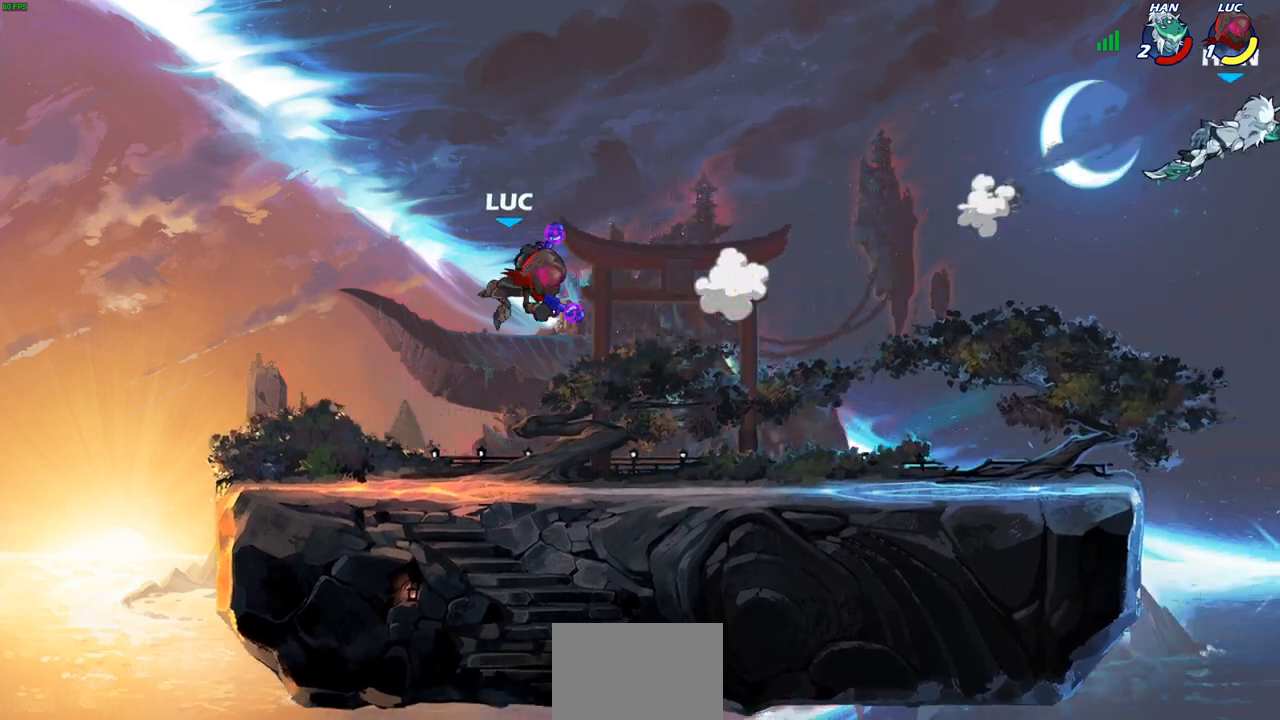
{"buttons": [], "left_stick": "down-right", "right_stick": "center", "events": [[100, "R2", "down"], [267, "R2", "up"], [433, "left_stick", "center"], [500, "left_stick", "down-right"]]}